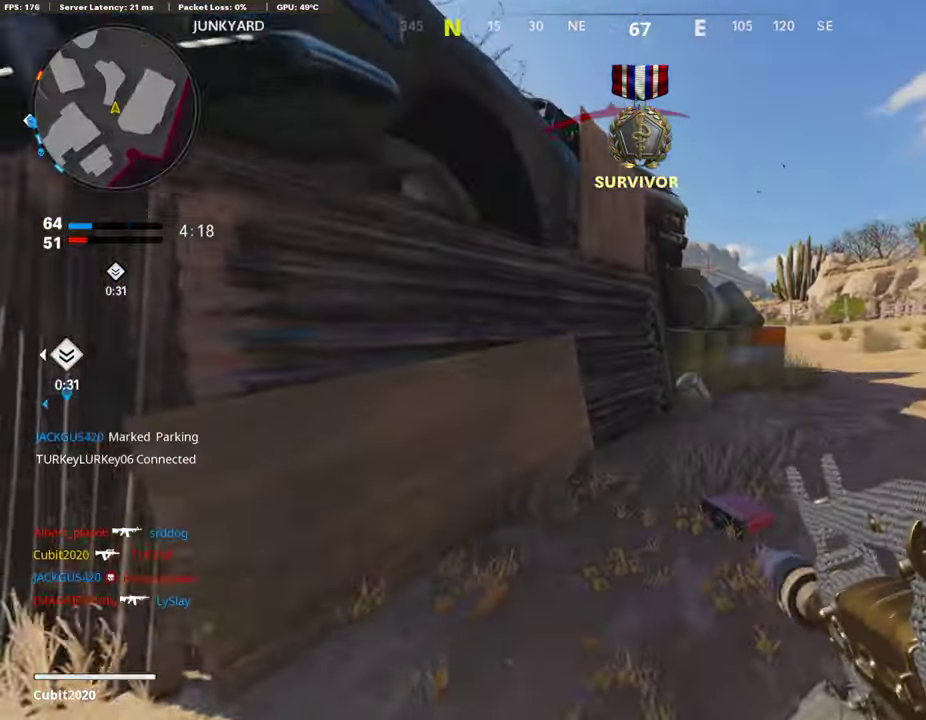
Gameplay with a controller (PlayStation layout); each line is a JSON object with the inputs held at the frame after it (dt_ms = milliseconds from this image to that frame). "events" lists button and stick changes between this image and that frame as [ms after this image, input, new state], when the widget could be followed in between.
{"dt_ms": 806, "buttons": ["CROSS"], "left_stick": "left", "right_stick": "center"}
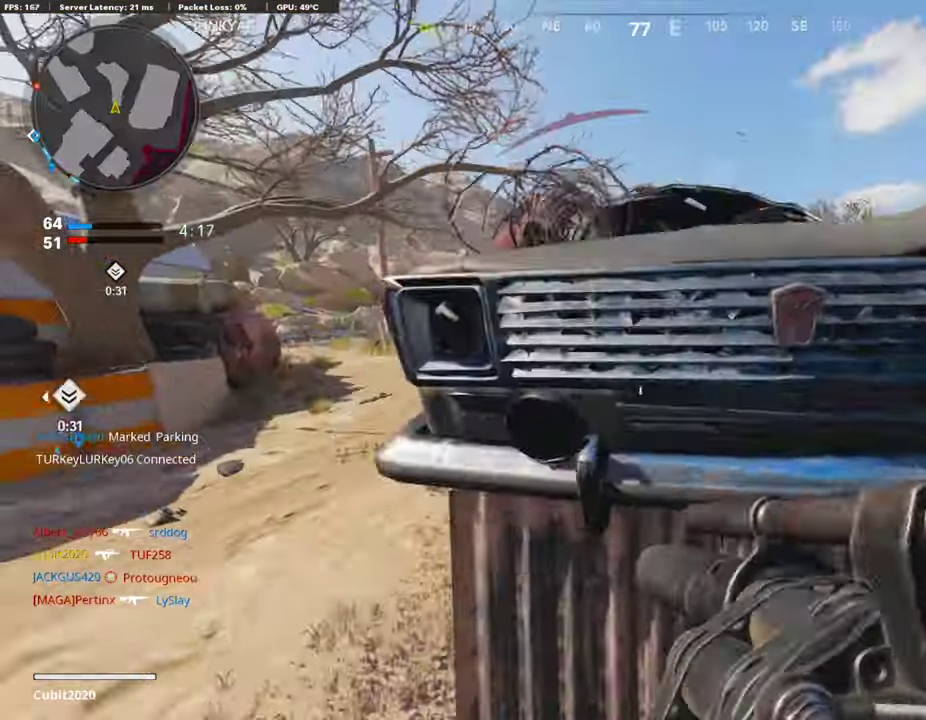
{"dt_ms": 404, "buttons": [], "left_stick": "down-left", "right_stick": "up", "events": [[17, "CROSS", "up"], [51, "left_stick", "down-left"], [185, "right_stick", "left"], [252, "right_stick", "center"], [387, "right_stick", "up"]]}
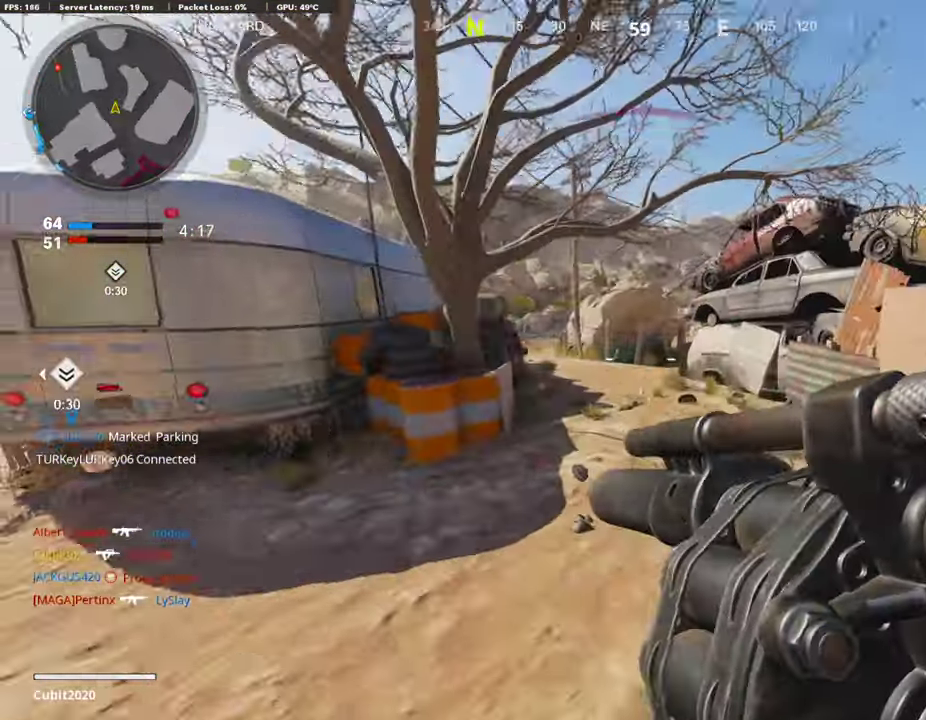
{"dt_ms": 504, "buttons": ["L3"], "left_stick": "up-right", "right_stick": "center"}
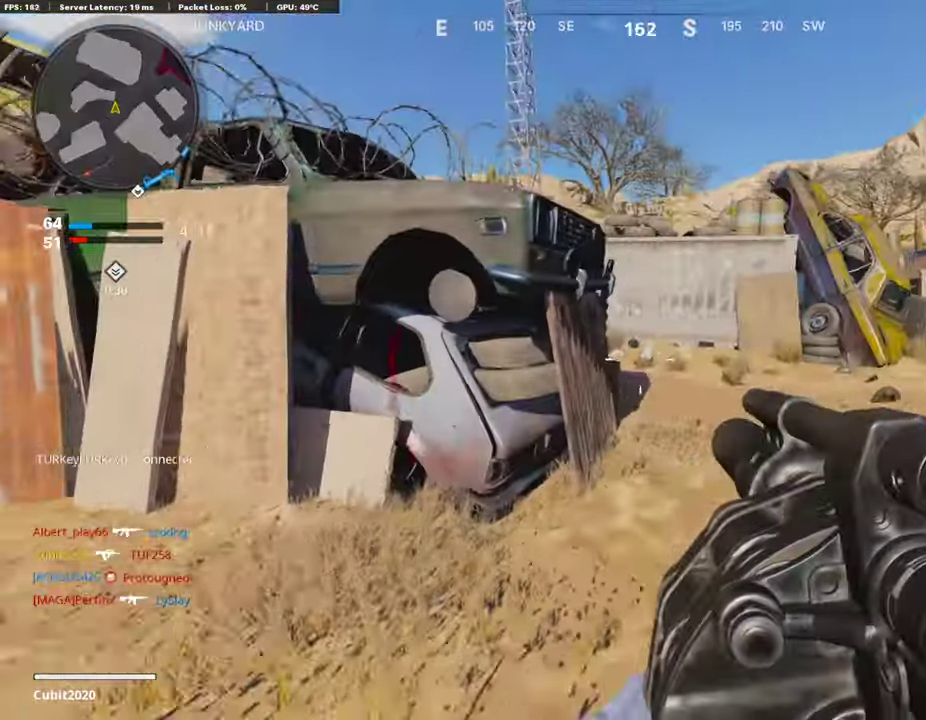
{"dt_ms": 487, "buttons": [], "left_stick": "up-right", "right_stick": "left"}
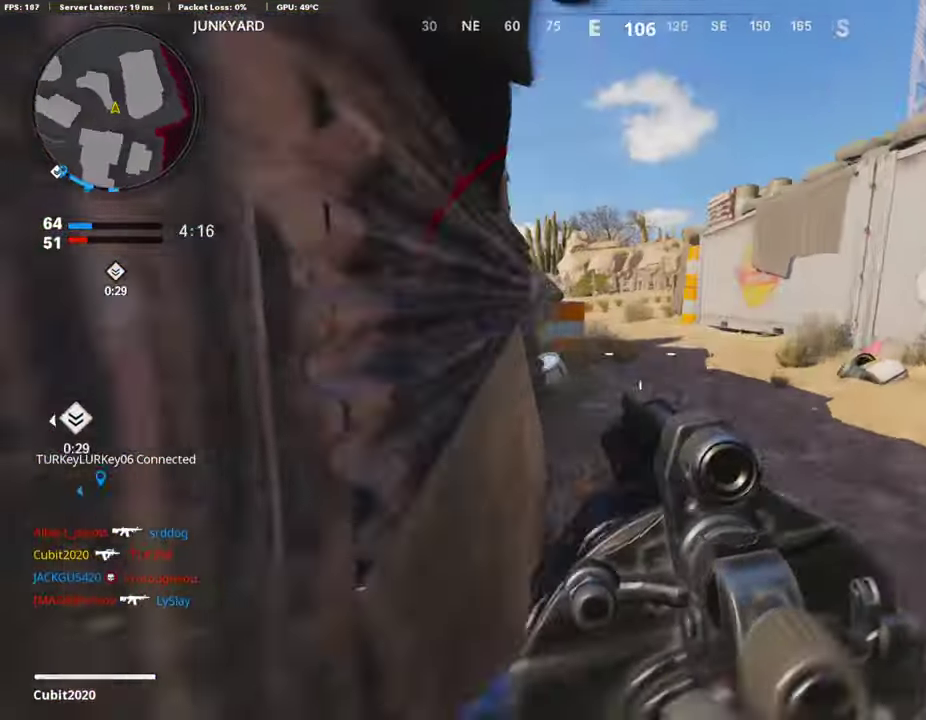
{"dt_ms": 403, "buttons": ["L3"], "left_stick": "up-right", "right_stick": "center"}
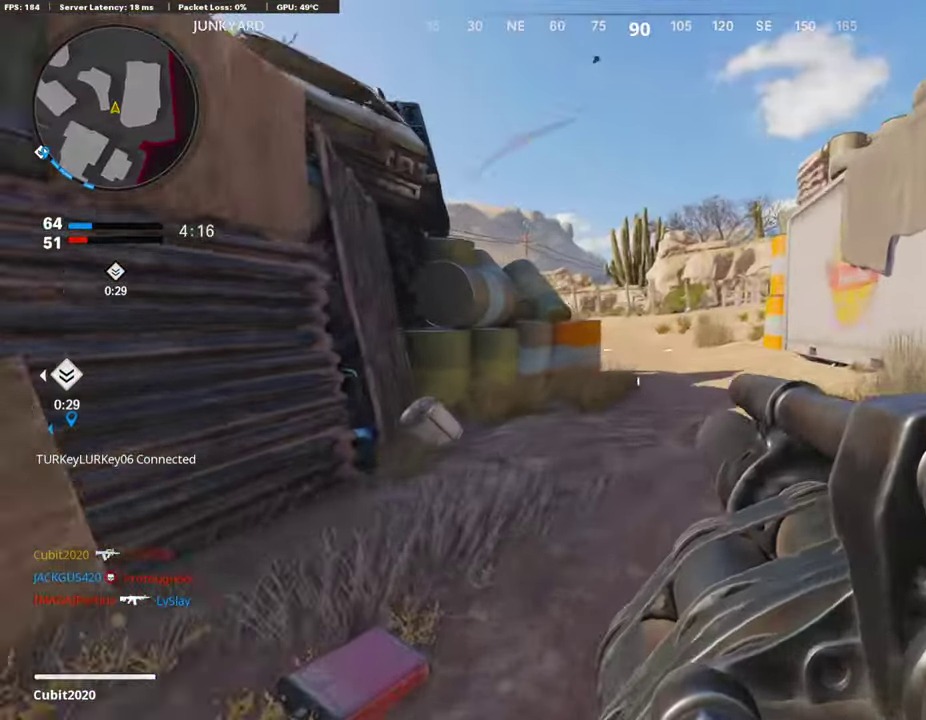
{"dt_ms": 605, "buttons": [], "left_stick": "up", "right_stick": "center"}
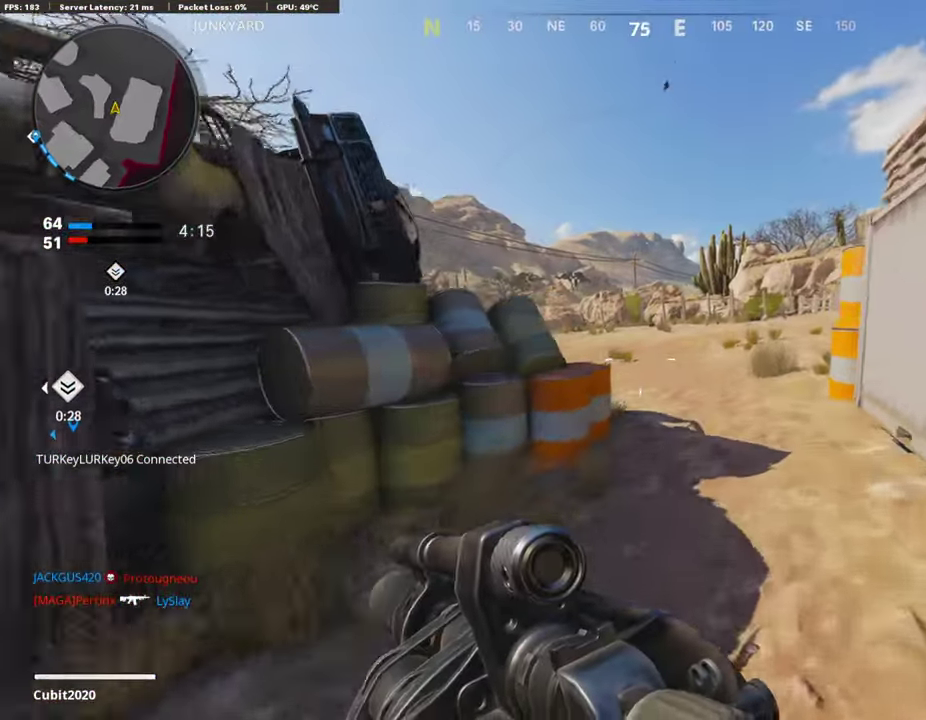
{"dt_ms": 303, "buttons": [], "left_stick": "up-right", "right_stick": "center", "events": [[84, "left_stick", "up-right"]]}
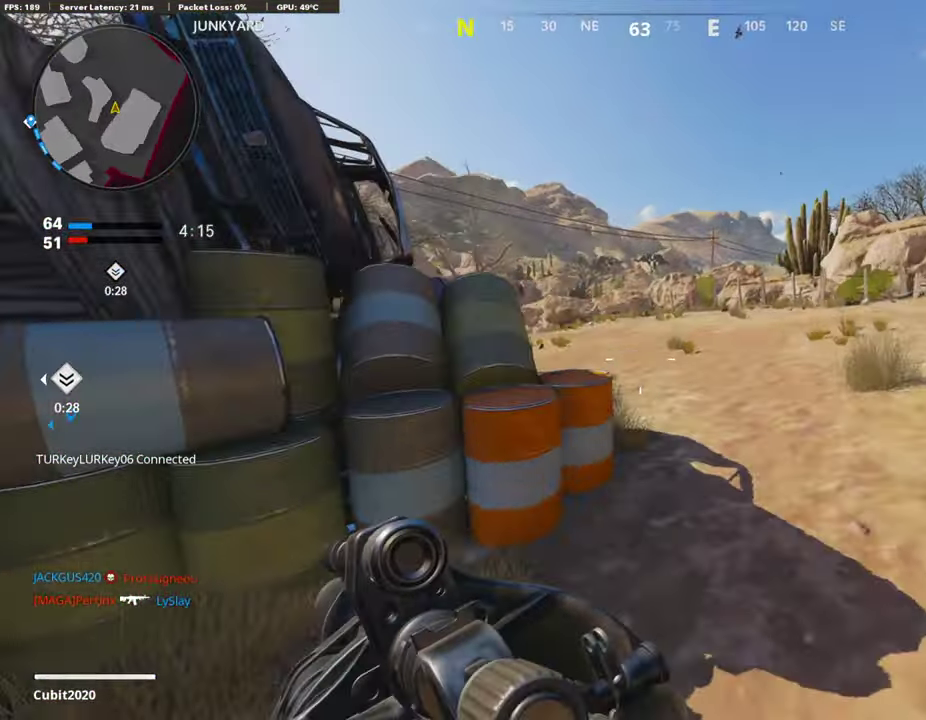
{"dt_ms": 890, "buttons": ["L2", "L3"], "left_stick": "up-right", "right_stick": "center"}